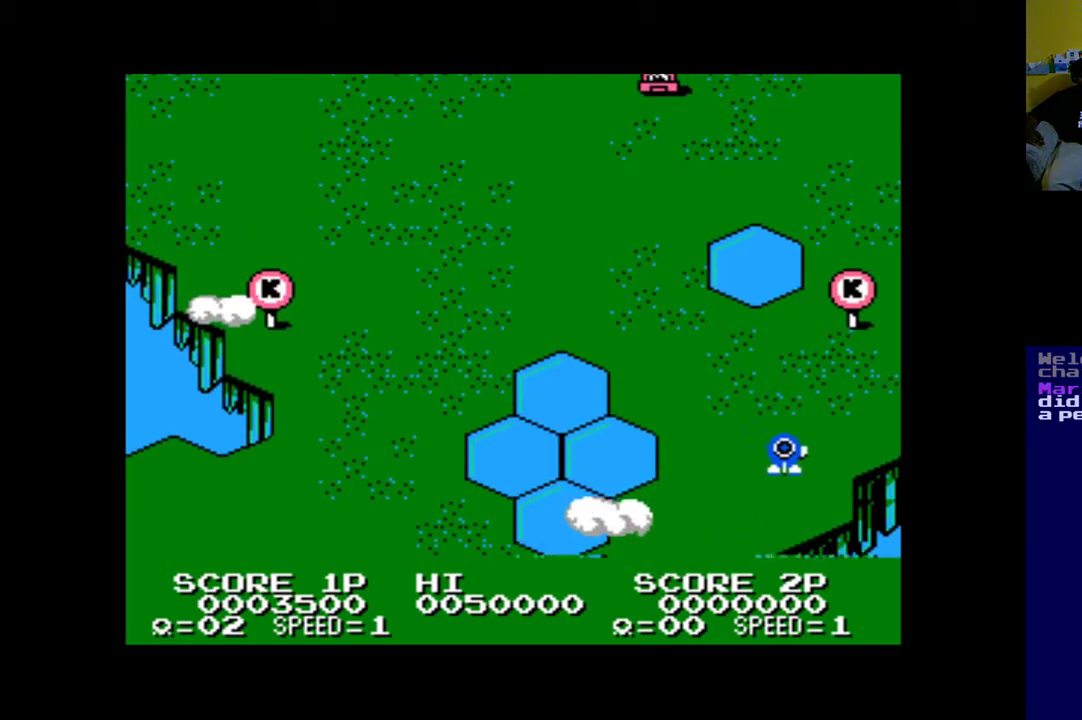
Gameplay with a controller (Xbox layout); each line is a JSON object with the inputs held at the frame after it. "events" lists button and stick changes between this image and that frame as [ms after this image, input, new state], when the widget could be followed in between. Not read: R2.
{"buttons": [], "left_stick": "center", "right_stick": "center", "events": [[33, "A", "down"], [67, "A", "up"], [133, "DPAD_DOWN", "down"], [200, "B", "down"], [300, "DPAD_DOWN", "up"], [333, "B", "up"], [367, "DPAD_RIGHT", "up"]]}
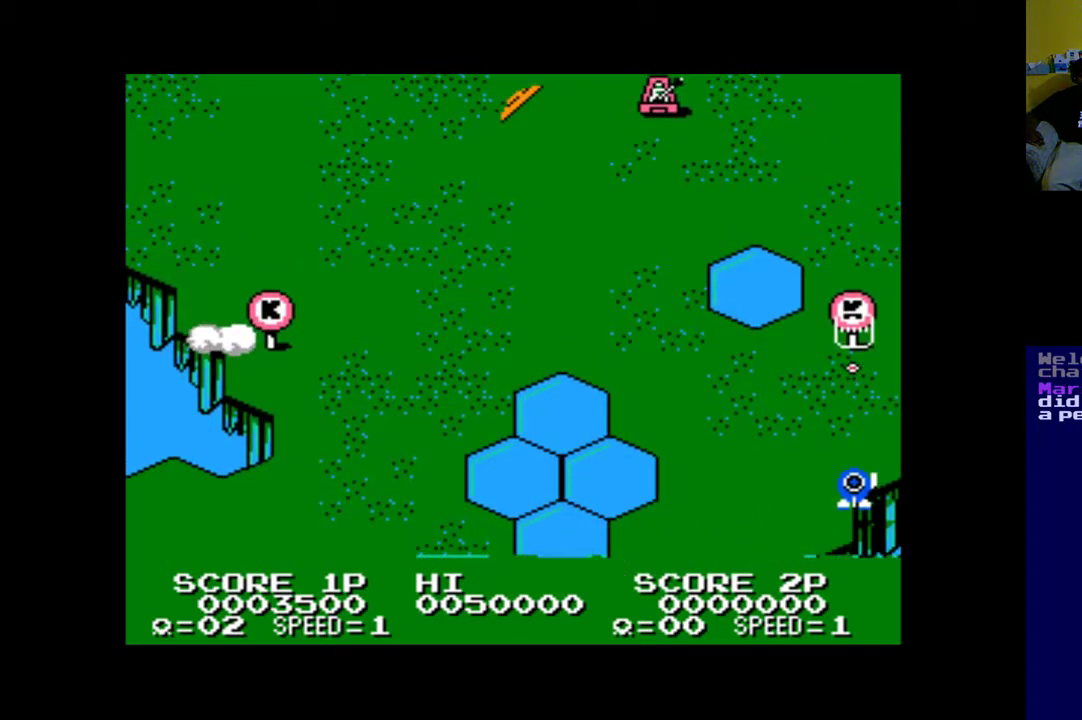
{"buttons": ["DPAD_UP"], "left_stick": "center", "right_stick": "center", "events": [[200, "DPAD_UP", "down"]]}
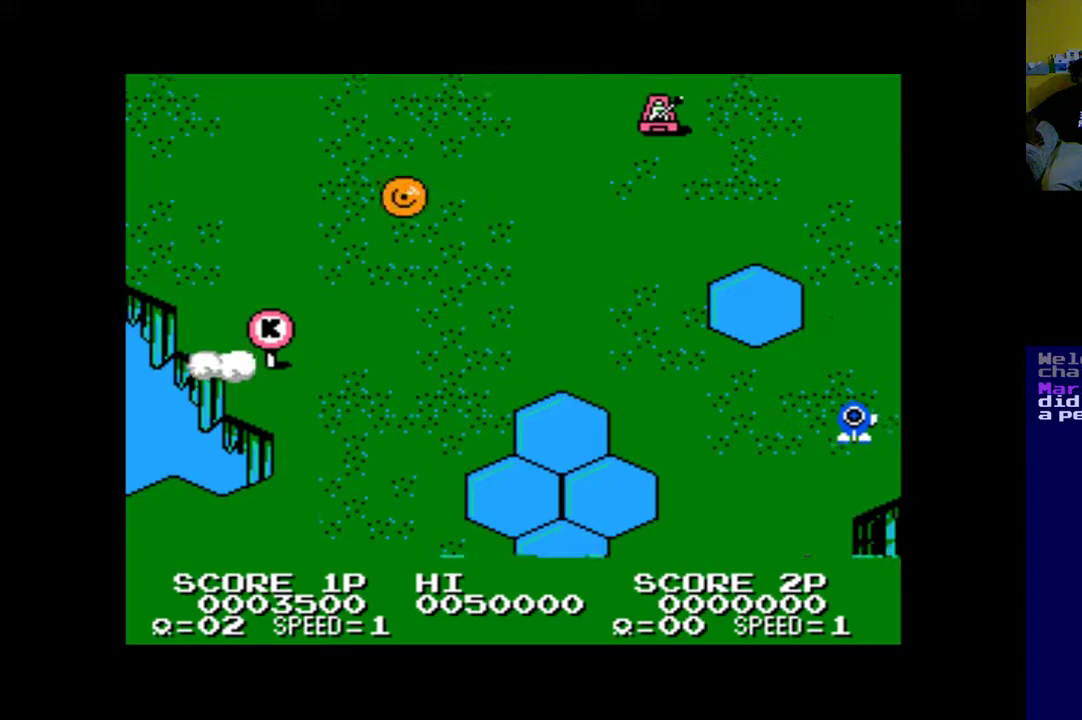
{"buttons": ["DPAD_DOWN"], "left_stick": "center", "right_stick": "center", "events": [[100, "A", "down"], [200, "A", "up"], [200, "DPAD_LEFT", "down"], [200, "DPAD_UP", "up"], [300, "A", "down"], [367, "A", "up"], [433, "DPAD_DOWN", "down"], [500, "DPAD_LEFT", "up"]]}
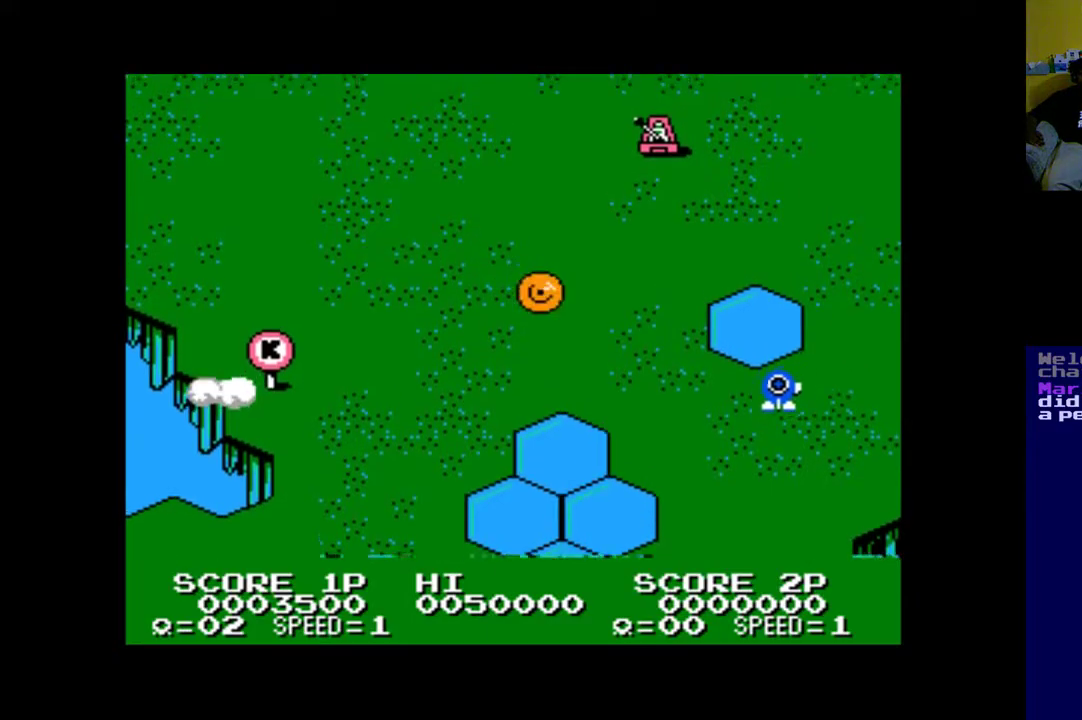
{"buttons": ["A", "DPAD_DOWN", "DPAD_LEFT"], "left_stick": "center", "right_stick": "center", "events": [[100, "DPAD_LEFT", "down"], [333, "A", "down"], [433, "A", "up"], [500, "A", "down"]]}
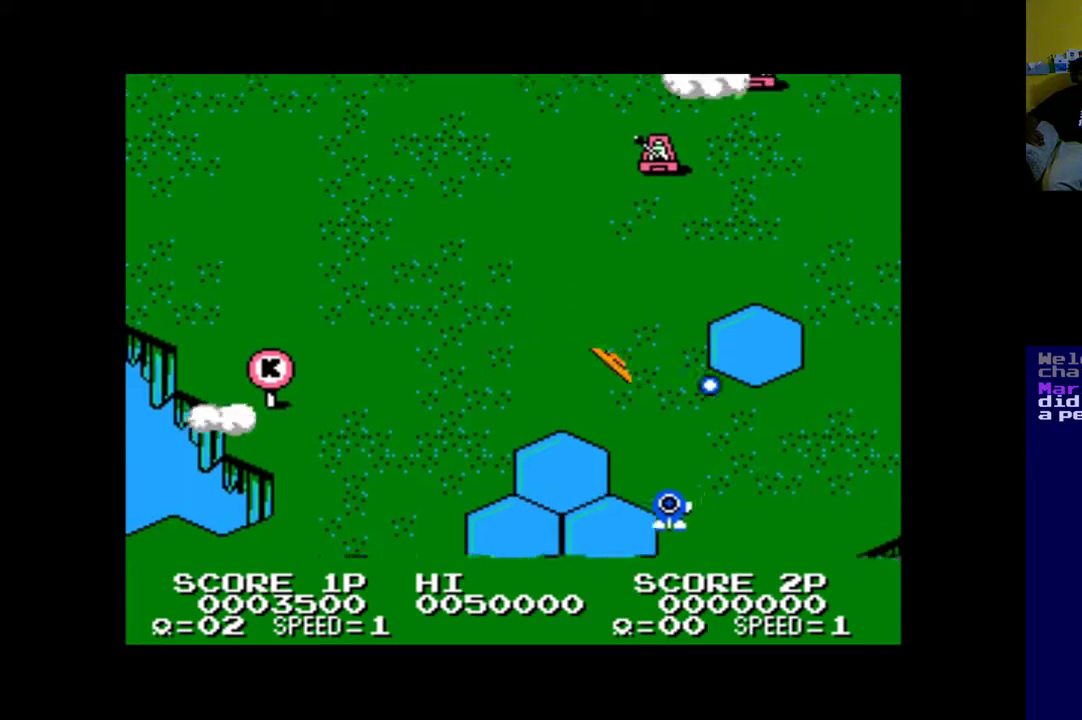
{"buttons": ["DPAD_LEFT"], "left_stick": "center", "right_stick": "center", "events": [[100, "A", "up"], [100, "DPAD_LEFT", "up"], [167, "A", "down"], [167, "DPAD_LEFT", "down"], [267, "A", "up"], [333, "A", "down"], [367, "DPAD_DOWN", "up"], [433, "A", "up"]]}
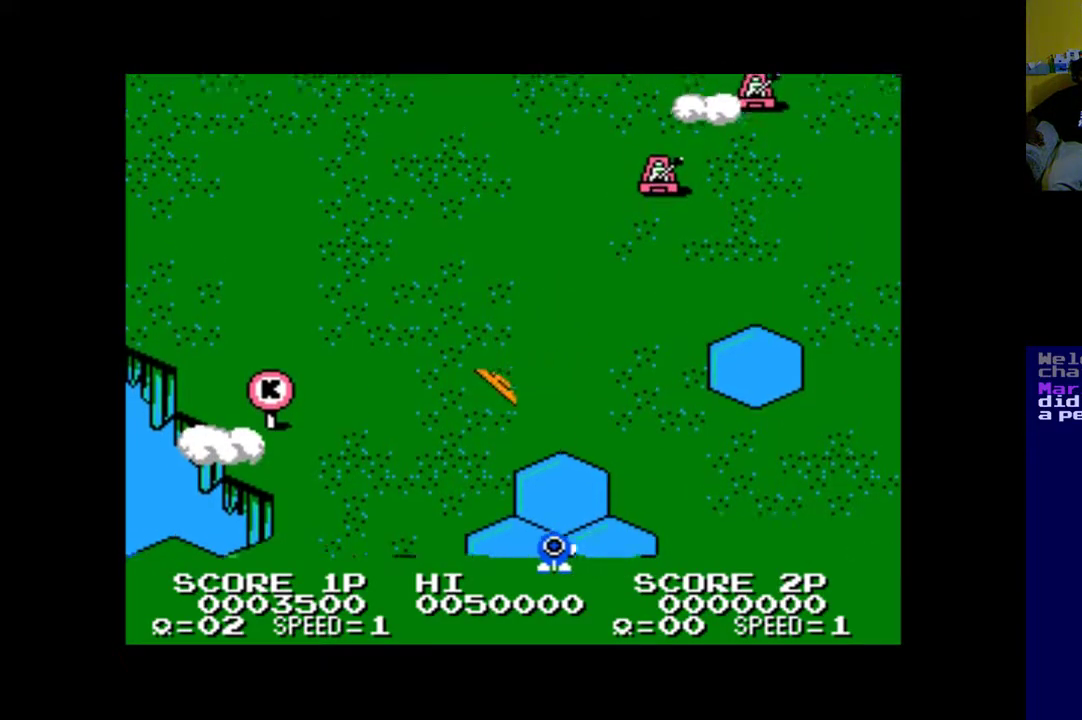
{"buttons": ["A", "DPAD_LEFT"], "left_stick": "center", "right_stick": "center", "events": [[33, "A", "down"], [100, "A", "up"], [167, "A", "down"], [267, "A", "up"], [367, "A", "down"], [433, "A", "up"], [500, "A", "down"]]}
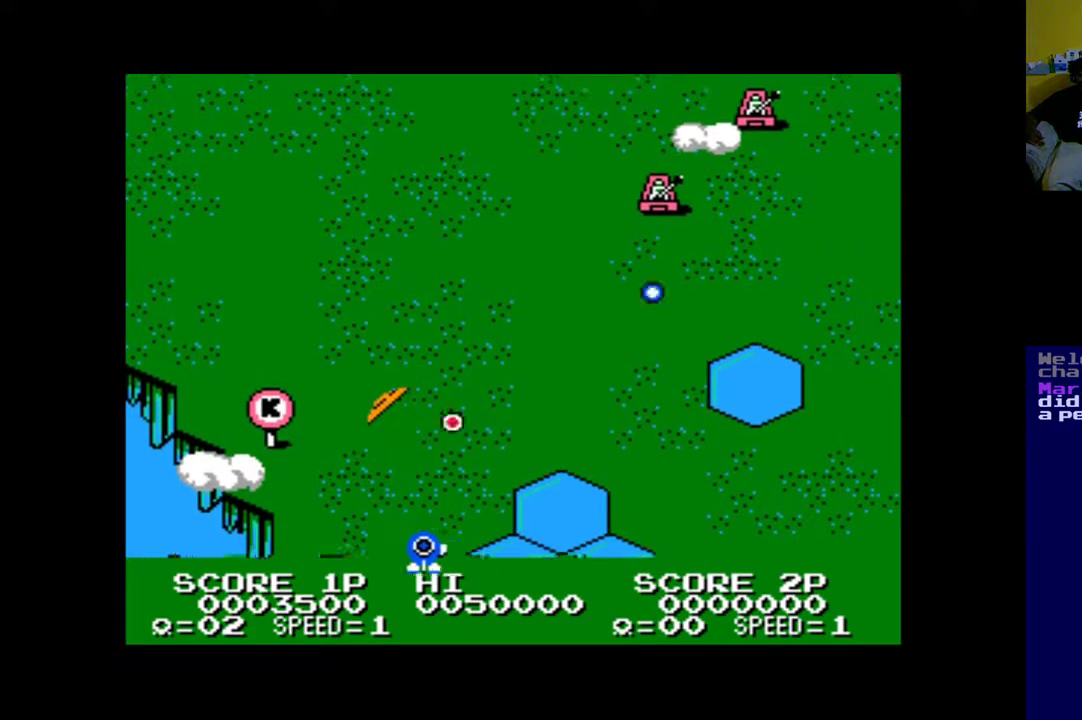
{"buttons": ["A", "DPAD_LEFT"], "left_stick": "center", "right_stick": "center", "events": [[100, "A", "up"], [167, "A", "down"], [267, "A", "up"], [333, "A", "down"], [433, "A", "up"], [500, "A", "down"]]}
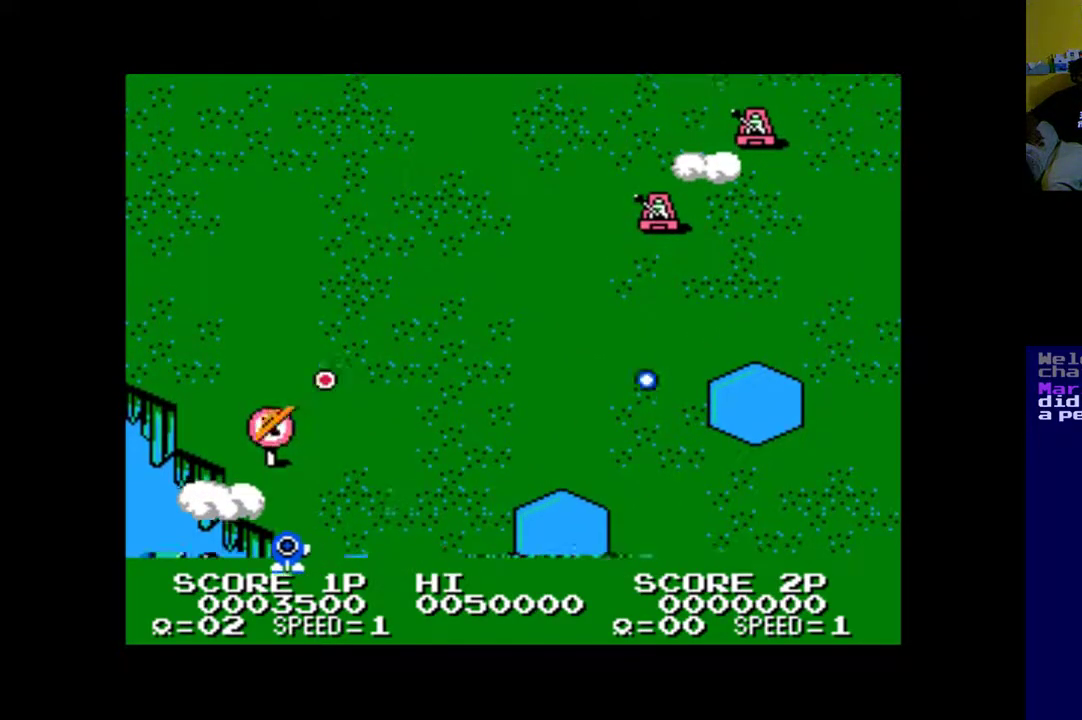
{"buttons": ["DPAD_RIGHT"], "left_stick": "center", "right_stick": "center", "events": [[133, "A", "up"], [200, "A", "down"], [267, "DPAD_LEFT", "up"], [300, "A", "up"], [367, "A", "down"], [500, "A", "up"], [500, "DPAD_RIGHT", "down"]]}
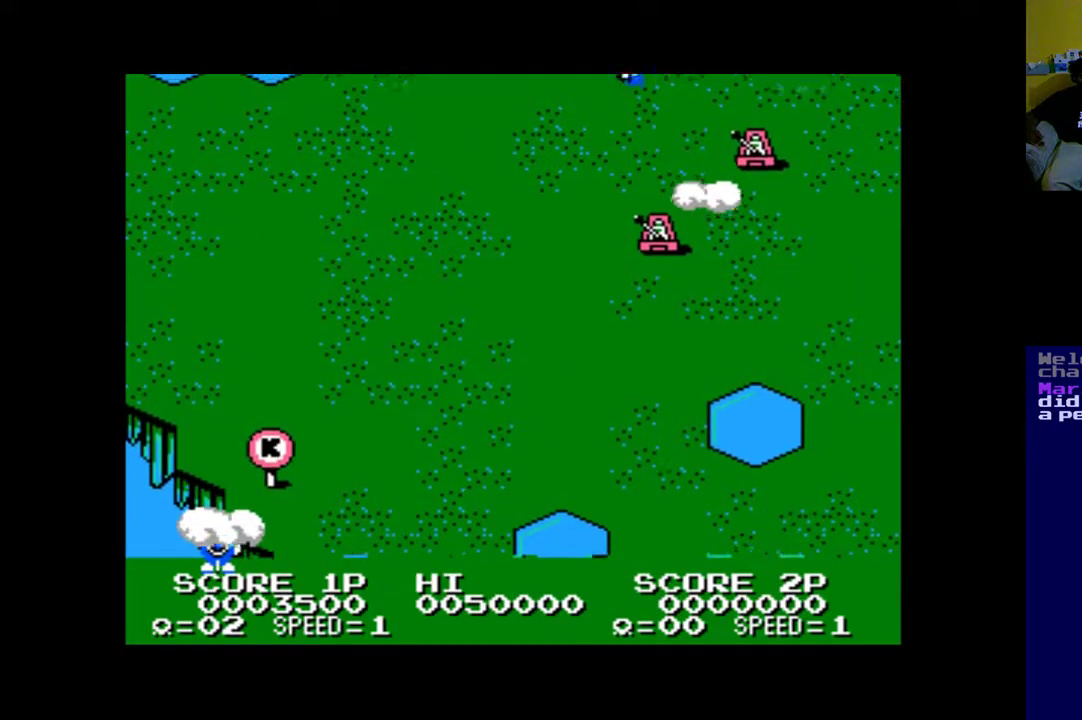
{"buttons": ["A", "DPAD_RIGHT"], "left_stick": "center", "right_stick": "center", "events": [[33, "A", "down"], [133, "A", "up"], [400, "A", "down"]]}
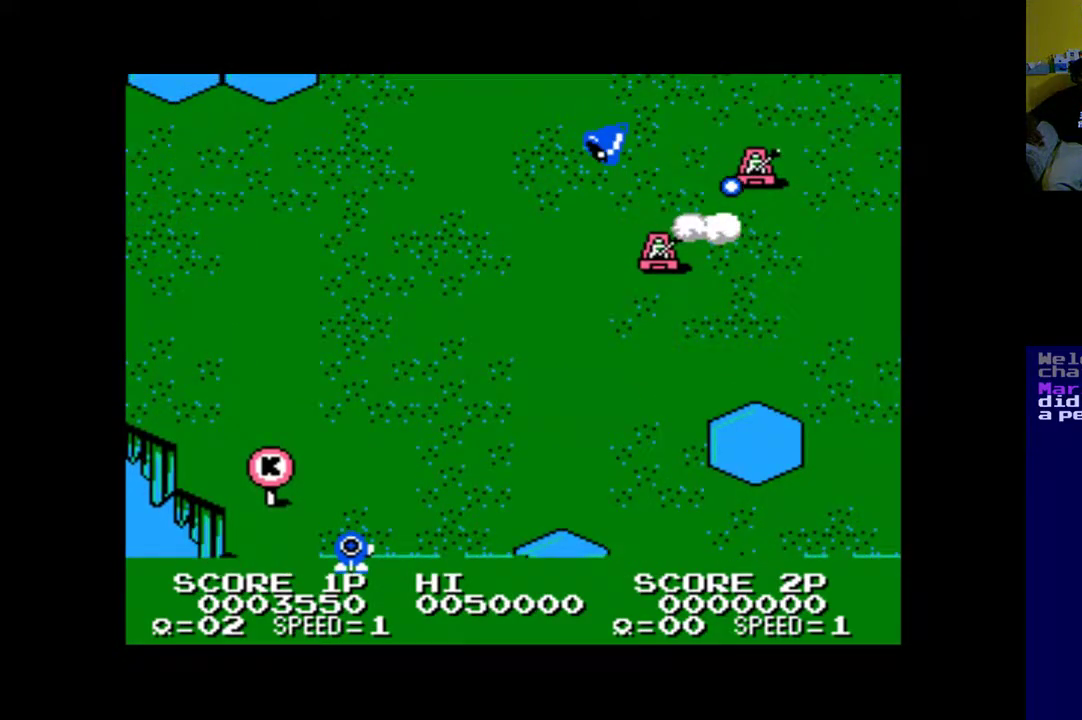
{"buttons": ["DPAD_RIGHT"], "left_stick": "center", "right_stick": "center", "events": [[33, "A", "up"], [67, "DPAD_UP", "down"], [100, "A", "down"], [200, "DPAD_UP", "up"], [233, "A", "up"], [300, "A", "down"], [400, "A", "up"]]}
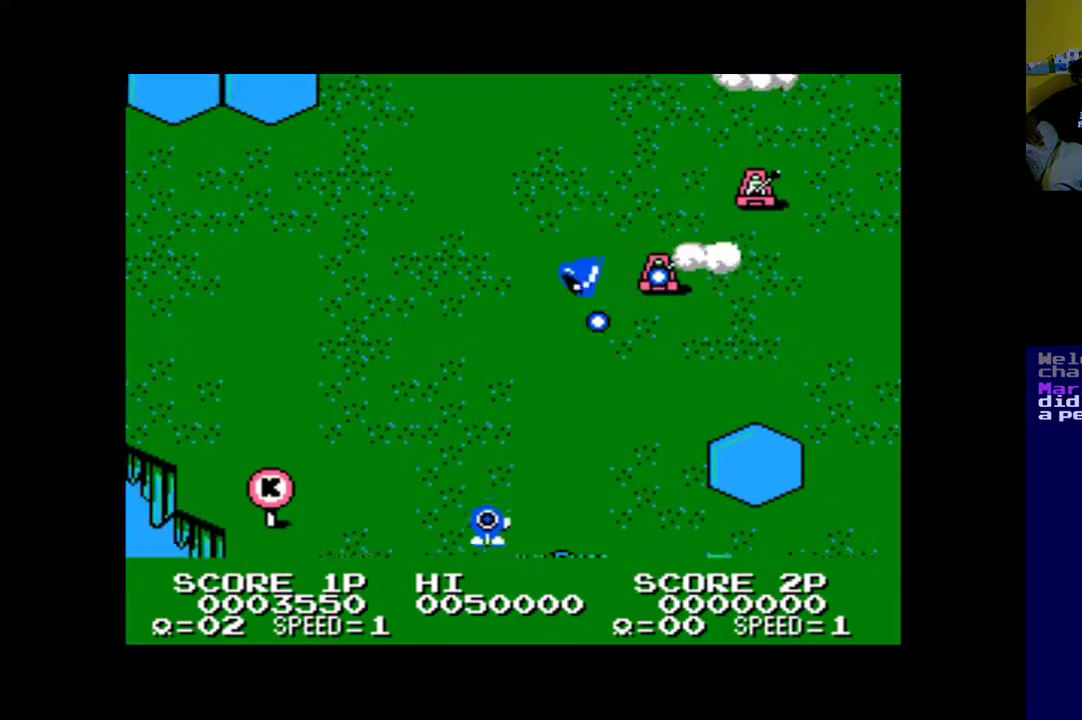
{"buttons": [], "left_stick": "center", "right_stick": "center", "events": [[33, "A", "down"], [100, "A", "up"], [100, "DPAD_DOWN", "down"], [133, "DPAD_DOWN", "up"], [267, "A", "down"], [300, "DPAD_RIGHT", "up"], [333, "A", "up"], [367, "DPAD_RIGHT", "down"], [400, "A", "down"], [467, "A", "up"], [467, "DPAD_RIGHT", "up"]]}
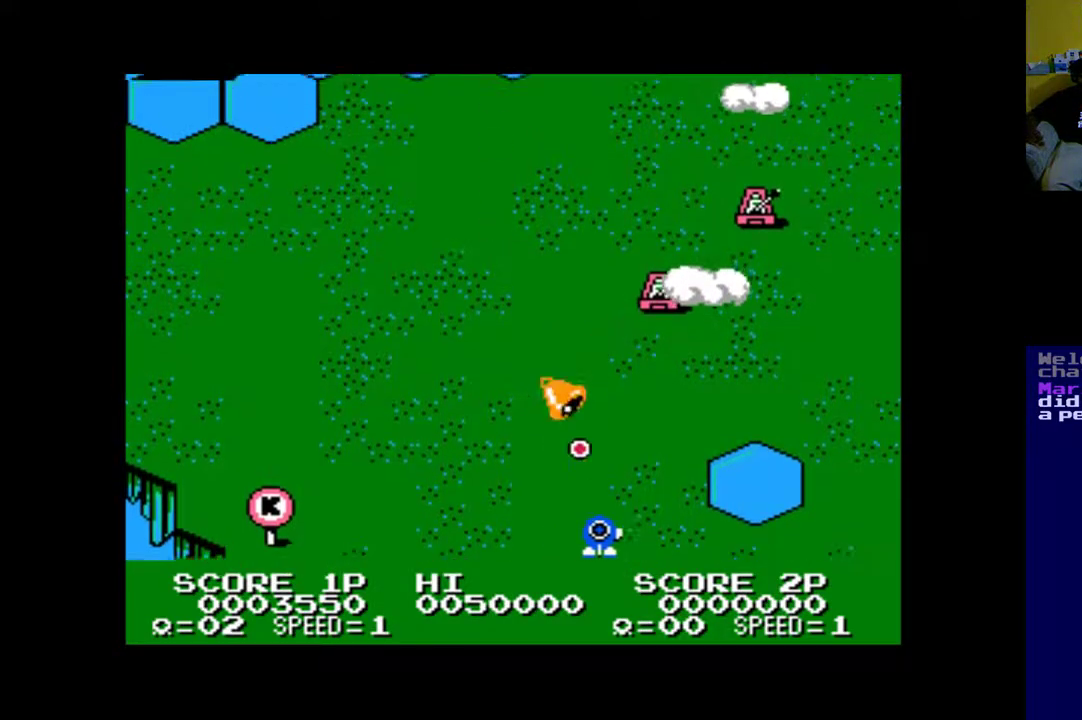
{"buttons": ["DPAD_LEFT"], "left_stick": "center", "right_stick": "center", "events": [[400, "DPAD_LEFT", "down"]]}
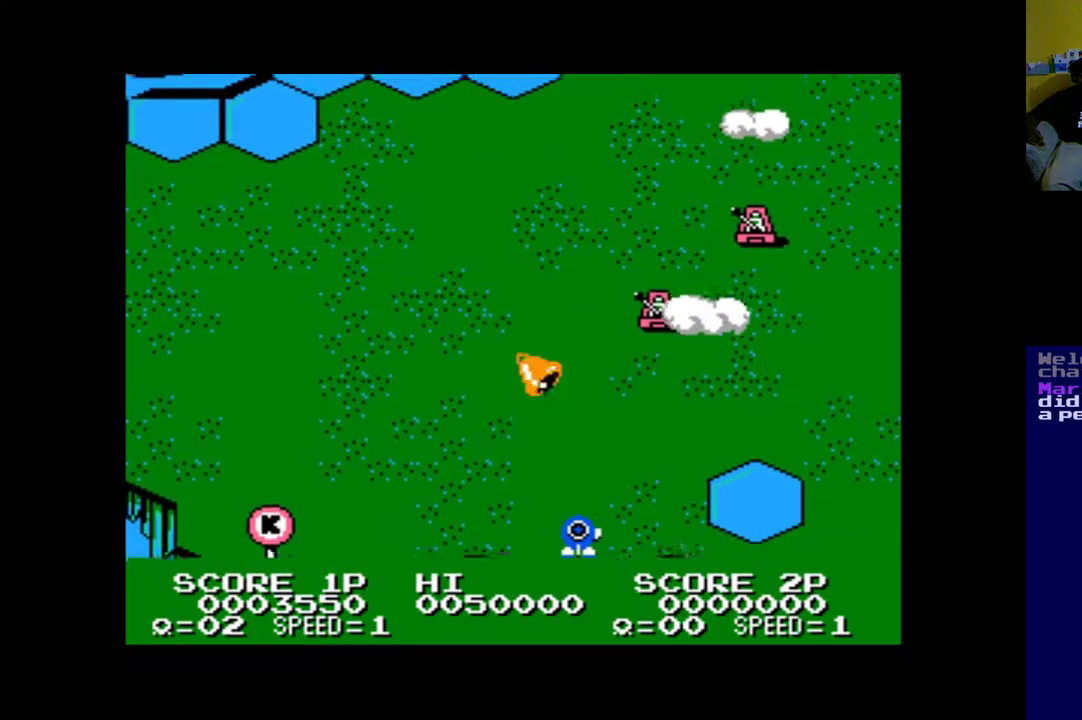
{"buttons": ["A", "DPAD_LEFT"], "left_stick": "center", "right_stick": "center", "events": [[33, "A", "down"], [33, "DPAD_LEFT", "up"], [133, "A", "up"], [267, "A", "down"], [333, "A", "up"], [367, "DPAD_LEFT", "down"], [500, "A", "down"]]}
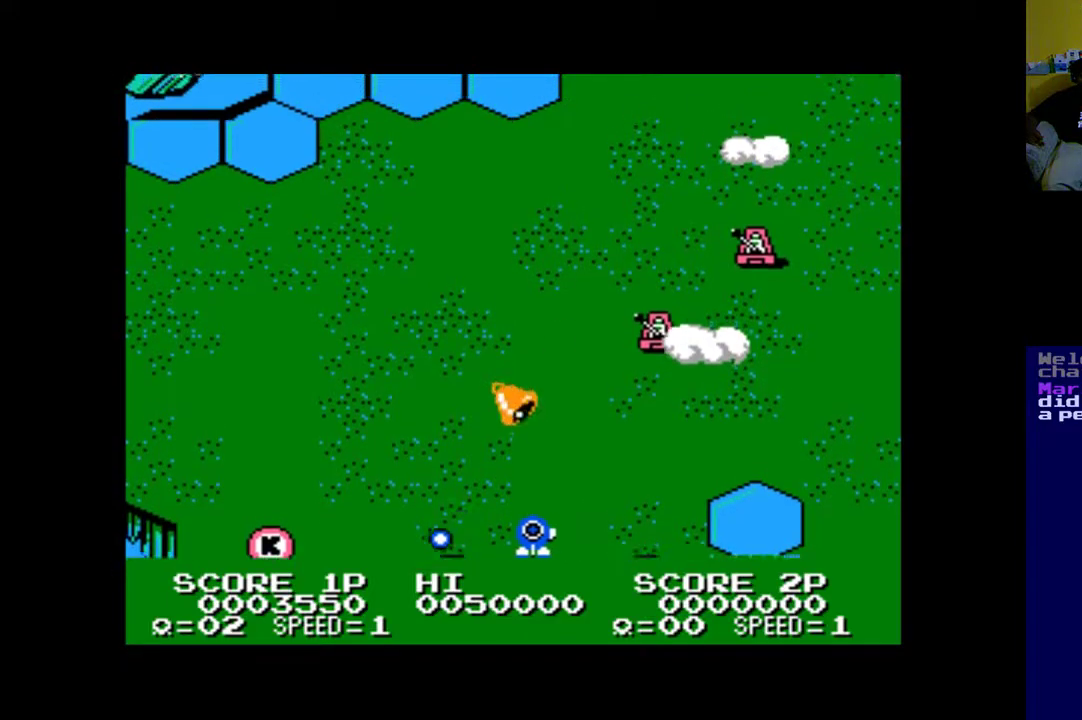
{"buttons": ["A"], "left_stick": "center", "right_stick": "center", "events": [[33, "DPAD_LEFT", "up"], [100, "A", "up"], [167, "A", "down"], [167, "DPAD_LEFT", "down"], [267, "A", "up"], [267, "DPAD_LEFT", "up"], [333, "A", "down"], [433, "A", "up"], [500, "A", "down"]]}
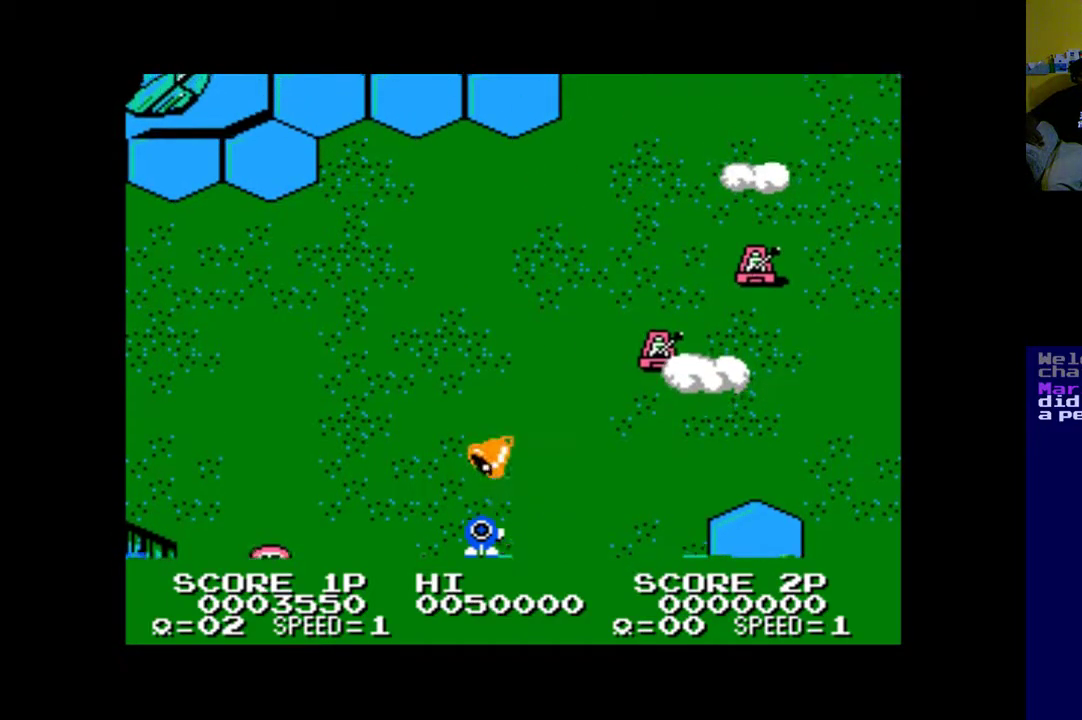
{"buttons": ["A"], "left_stick": "center", "right_stick": "center", "events": [[100, "A", "up"], [100, "DPAD_RIGHT", "down"], [167, "A", "down"], [167, "DPAD_RIGHT", "up"], [267, "A", "up"], [333, "A", "down"], [433, "A", "up"], [500, "A", "down"]]}
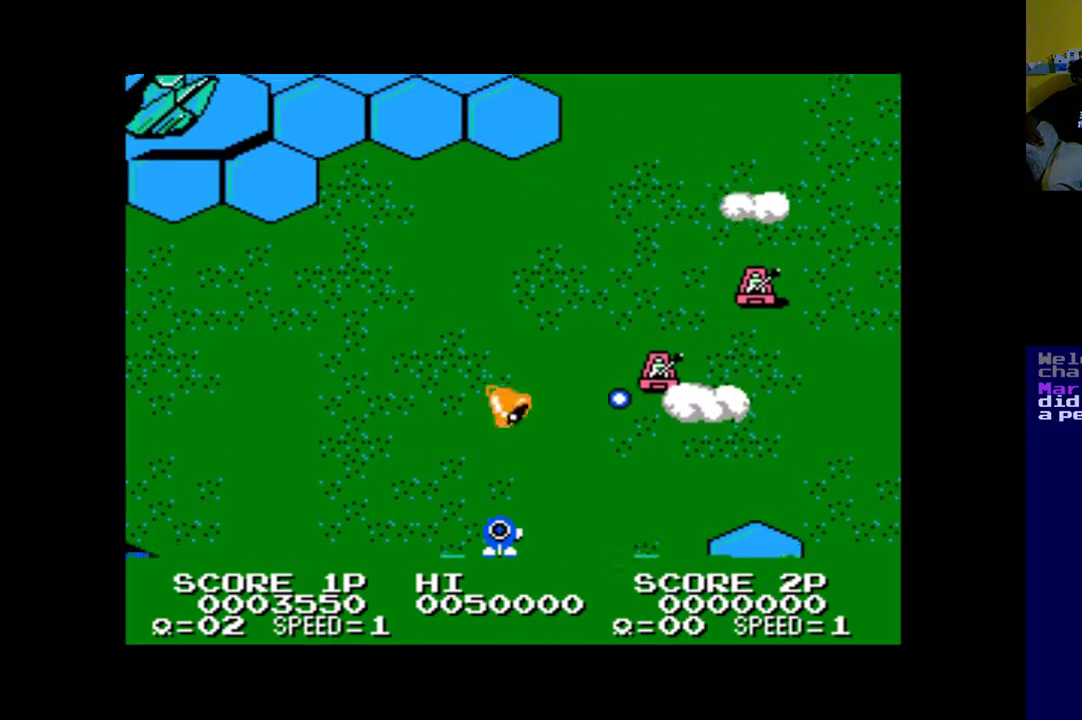
{"buttons": ["DPAD_UP", "DPAD_LEFT"], "left_stick": "center", "right_stick": "center", "events": [[100, "A", "up"], [167, "A", "down"], [200, "DPAD_LEFT", "down"], [267, "A", "up"], [367, "A", "down"], [433, "A", "up"], [467, "DPAD_UP", "down"]]}
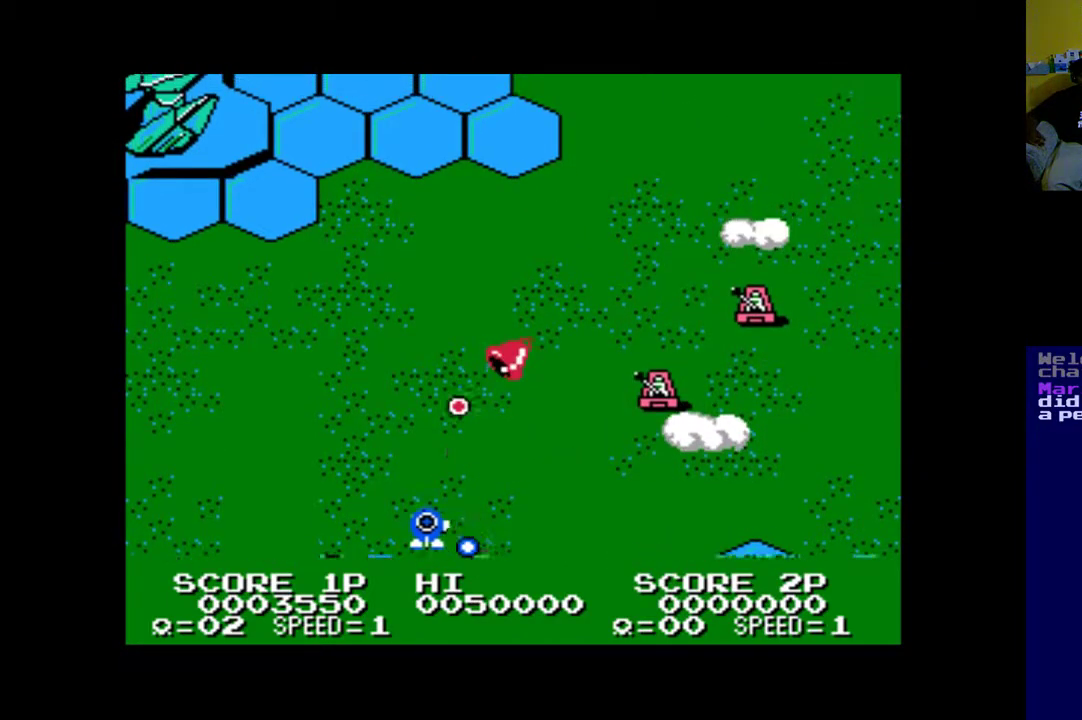
{"buttons": ["DPAD_DOWN", "DPAD_RIGHT"], "left_stick": "center", "right_stick": "center", "events": [[233, "DPAD_LEFT", "up"], [333, "DPAD_RIGHT", "down"], [367, "DPAD_UP", "up"], [467, "DPAD_DOWN", "down"]]}
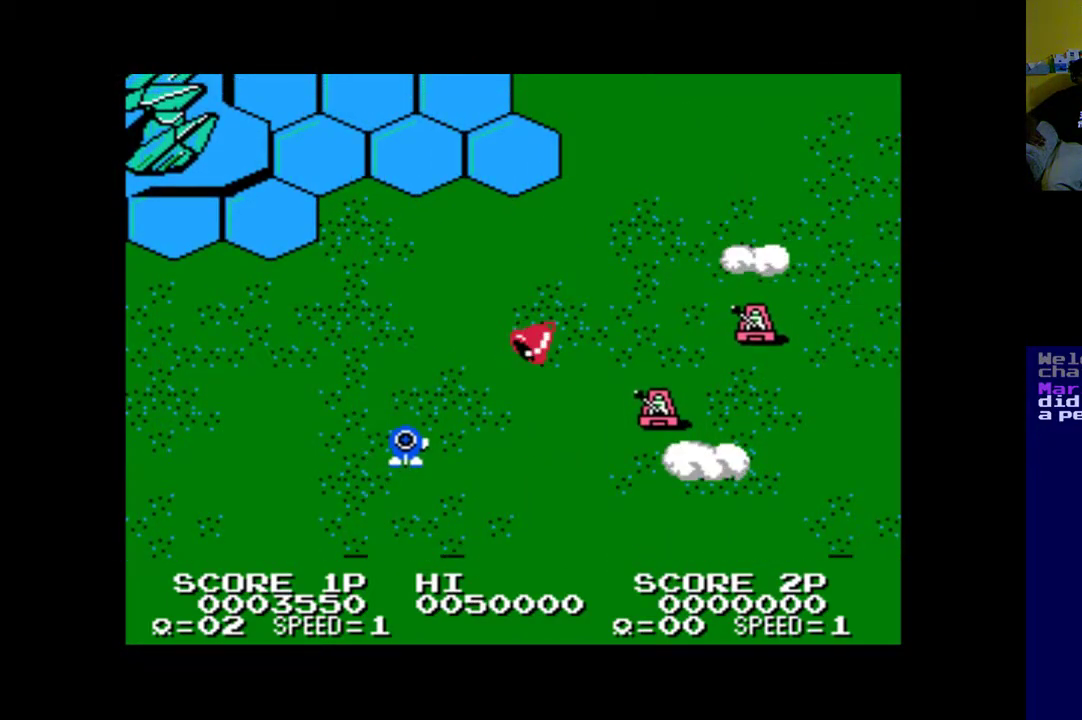
{"buttons": ["DPAD_UP"], "left_stick": "center", "right_stick": "center", "events": [[100, "DPAD_DOWN", "up"], [133, "DPAD_DOWN", "down"], [200, "DPAD_DOWN", "up"], [333, "DPAD_UP", "down"], [367, "DPAD_RIGHT", "up"]]}
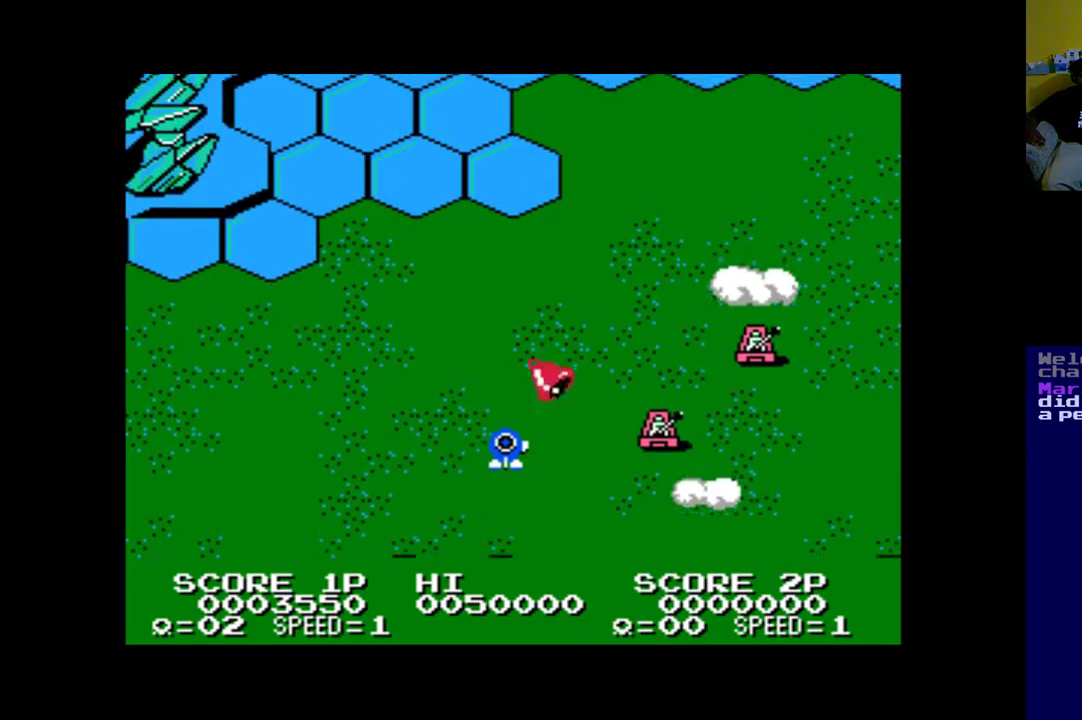
{"buttons": ["DPAD_UP", "DPAD_LEFT"], "left_stick": "center", "right_stick": "center", "events": [[167, "DPAD_RIGHT", "down"], [233, "DPAD_UP", "up"], [367, "DPAD_UP", "down"], [433, "DPAD_RIGHT", "up"], [467, "DPAD_LEFT", "down"]]}
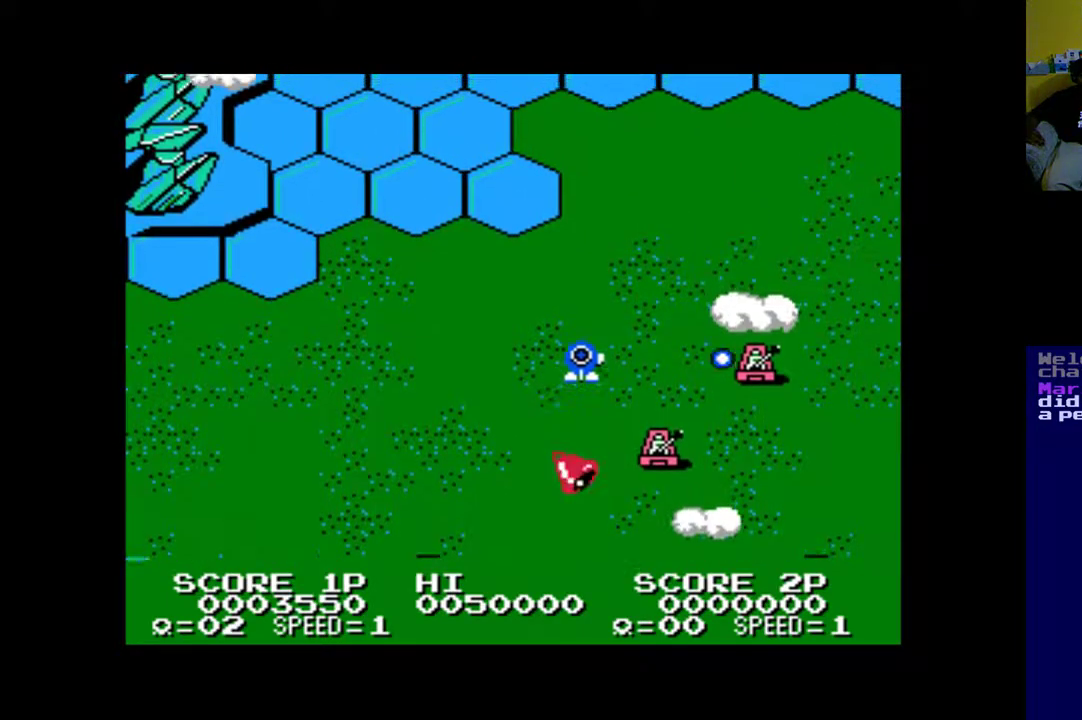
{"buttons": ["DPAD_LEFT"], "left_stick": "center", "right_stick": "center", "events": [[200, "DPAD_UP", "up"], [300, "DPAD_DOWN", "down"], [500, "DPAD_DOWN", "up"]]}
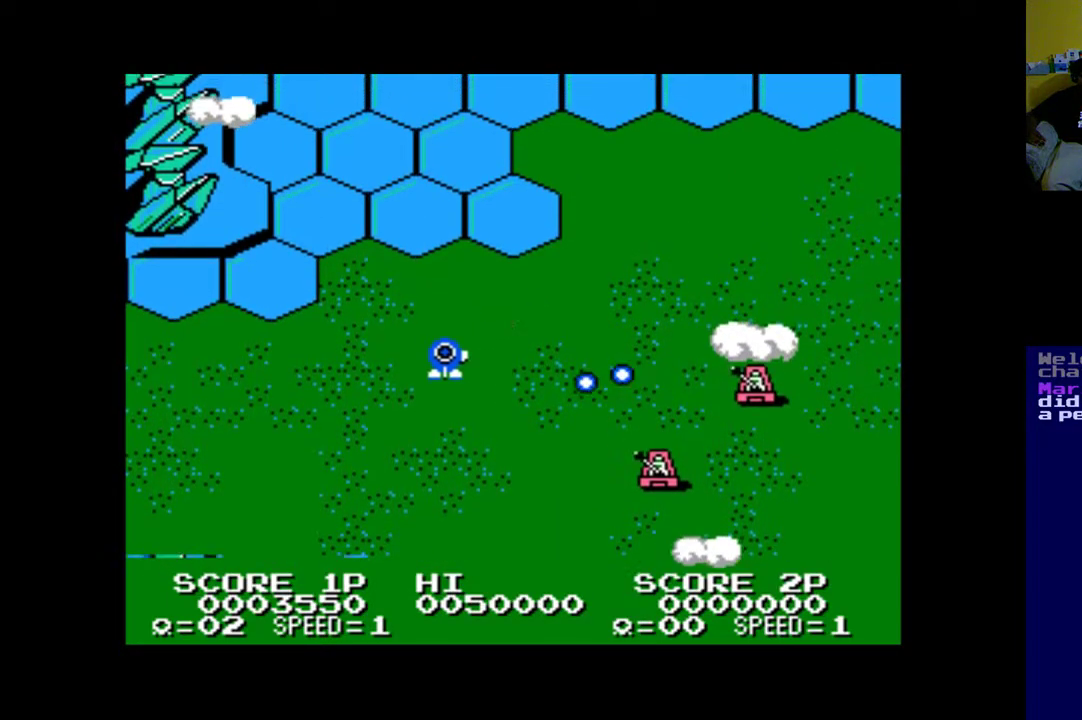
{"buttons": ["DPAD_LEFT"], "left_stick": "center", "right_stick": "center", "events": [[467, "A", "down"], [500, "A", "up"]]}
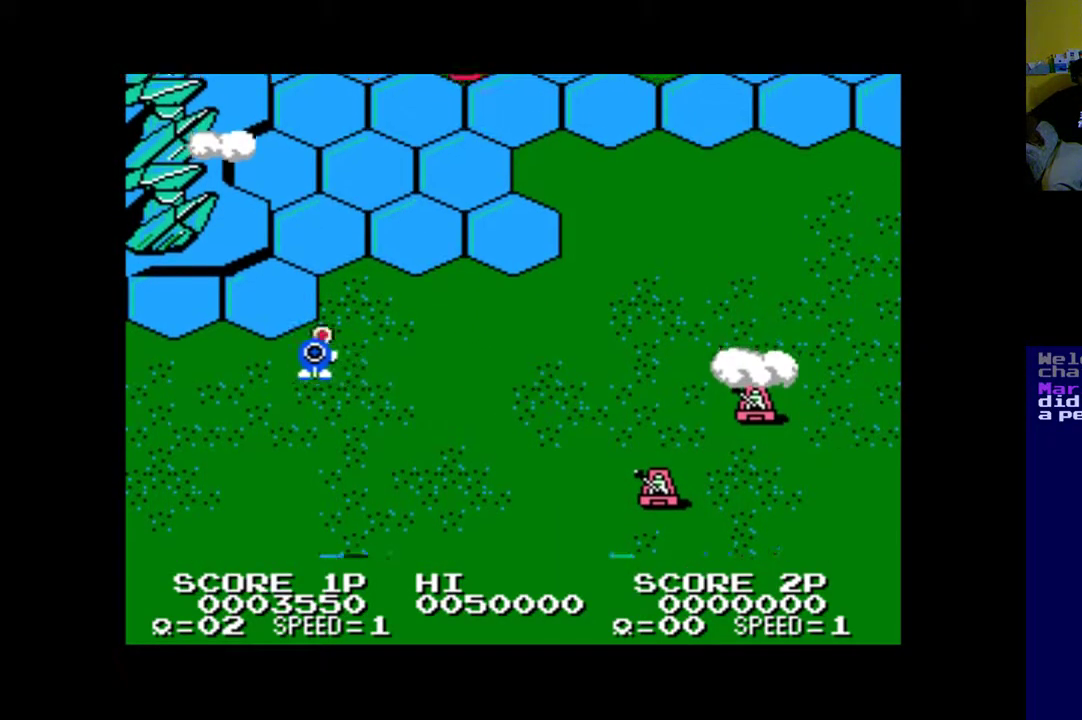
{"buttons": ["A"], "left_stick": "center", "right_stick": "center", "events": [[133, "A", "down"], [233, "A", "up"], [333, "A", "down"], [400, "DPAD_LEFT", "up"], [433, "A", "up"], [500, "A", "down"]]}
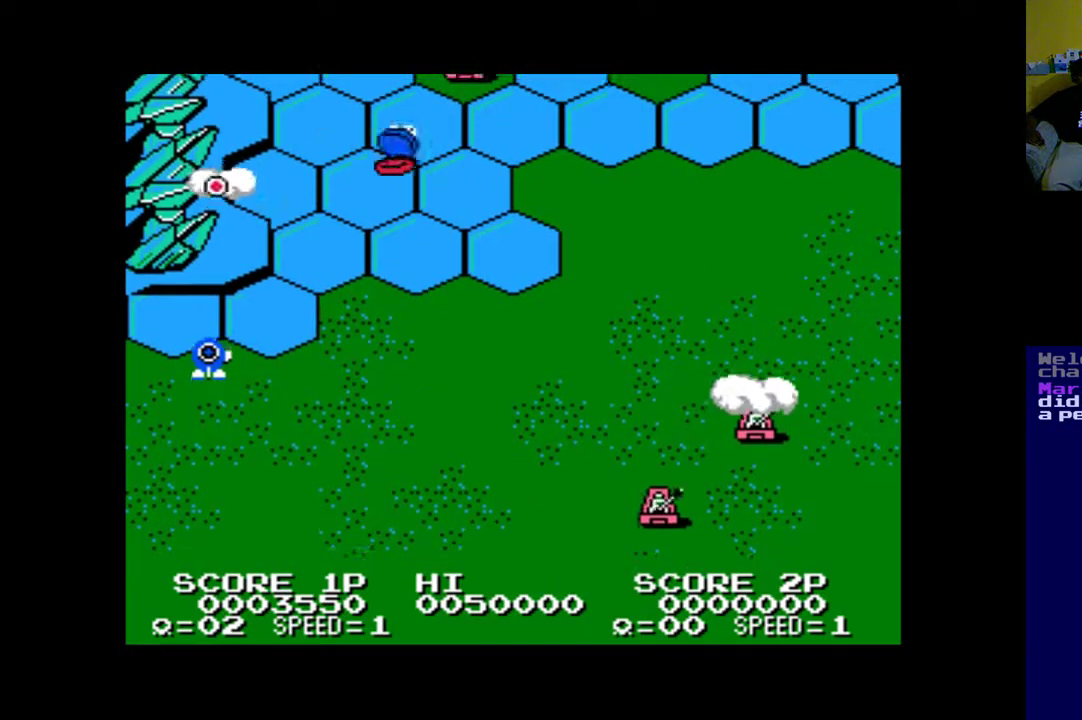
{"buttons": ["DPAD_DOWN"], "left_stick": "center", "right_stick": "center", "events": [[100, "A", "up"], [167, "DPAD_DOWN", "down"], [200, "A", "down"], [267, "A", "up"], [333, "A", "down"], [433, "A", "up"]]}
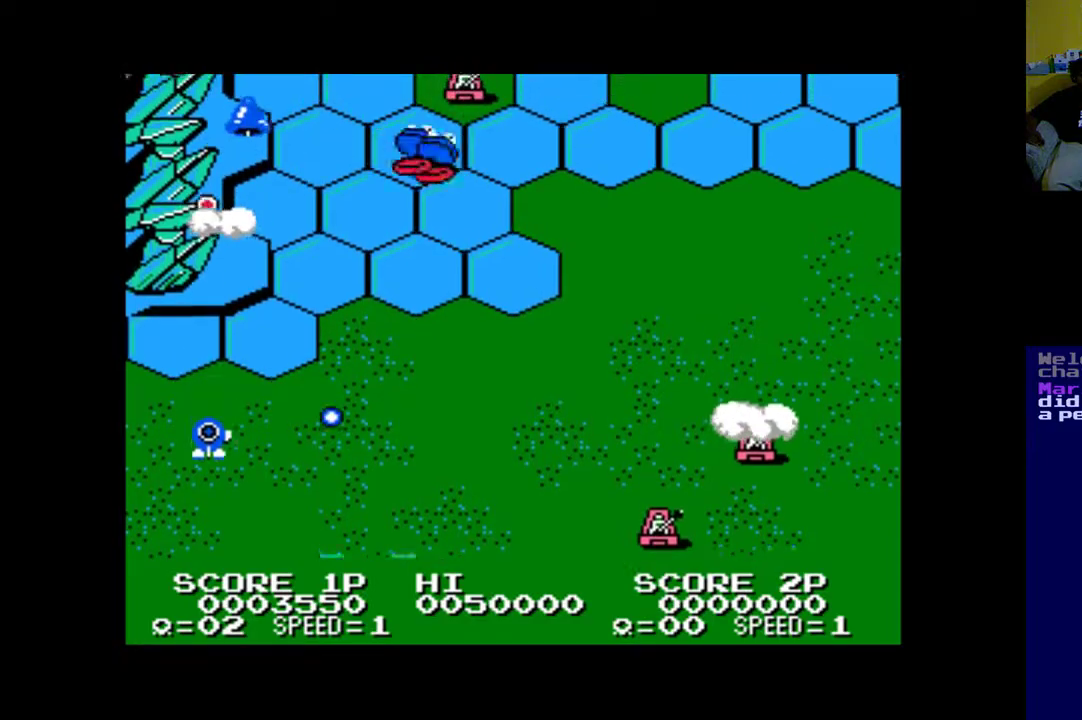
{"buttons": [], "left_stick": "center", "right_stick": "center", "events": [[33, "A", "down"], [100, "A", "up"], [100, "DPAD_RIGHT", "down"], [200, "A", "down"], [267, "A", "up"], [433, "A", "down"], [467, "A", "up"], [467, "DPAD_DOWN", "up"], [467, "DPAD_RIGHT", "up"]]}
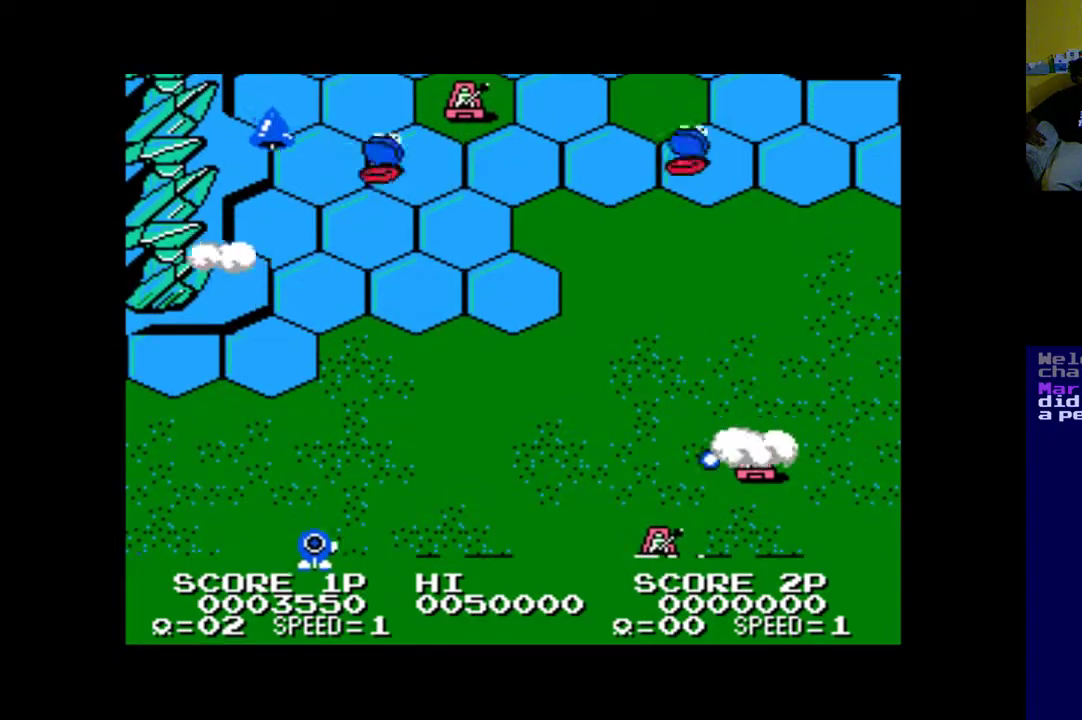
{"buttons": ["DPAD_UP"], "left_stick": "center", "right_stick": "center", "events": [[67, "A", "down"], [167, "A", "up"], [233, "A", "down"], [333, "A", "up"], [400, "DPAD_UP", "down"]]}
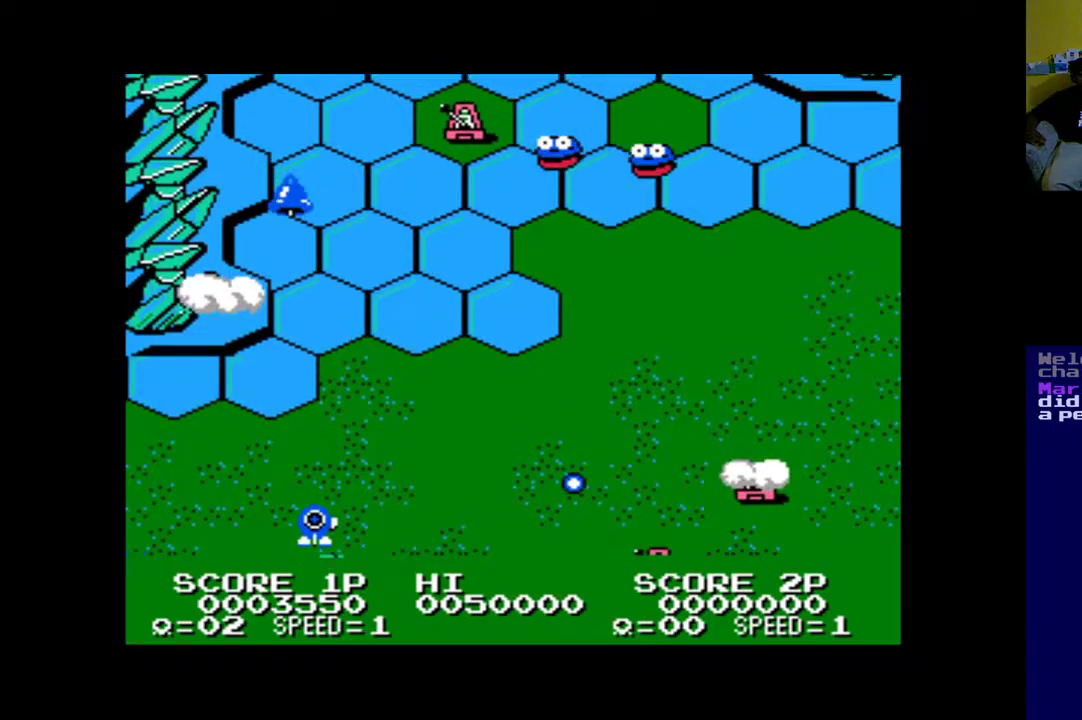
{"buttons": ["DPAD_UP"], "left_stick": "center", "right_stick": "center", "events": []}
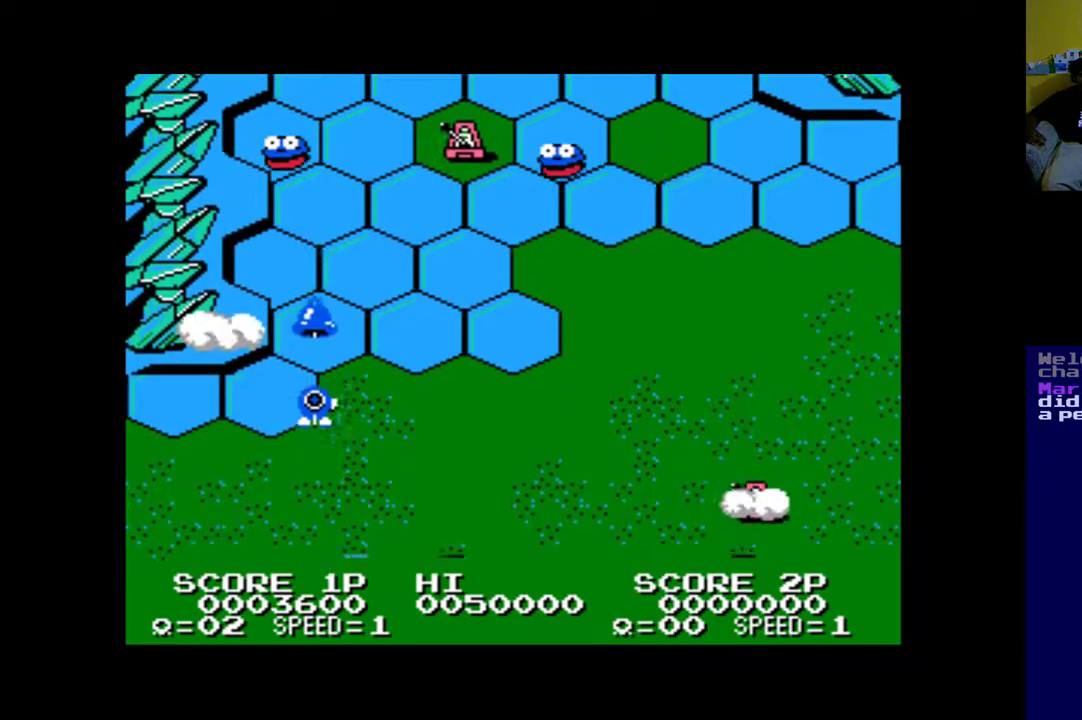
{"buttons": ["A", "DPAD_DOWN"], "left_stick": "center", "right_stick": "center", "events": [[33, "DPAD_LEFT", "down"], [133, "DPAD_LEFT", "up"], [200, "DPAD_LEFT", "down"], [233, "DPAD_UP", "up"], [267, "DPAD_DOWN", "down"], [367, "DPAD_LEFT", "up"], [500, "A", "down"]]}
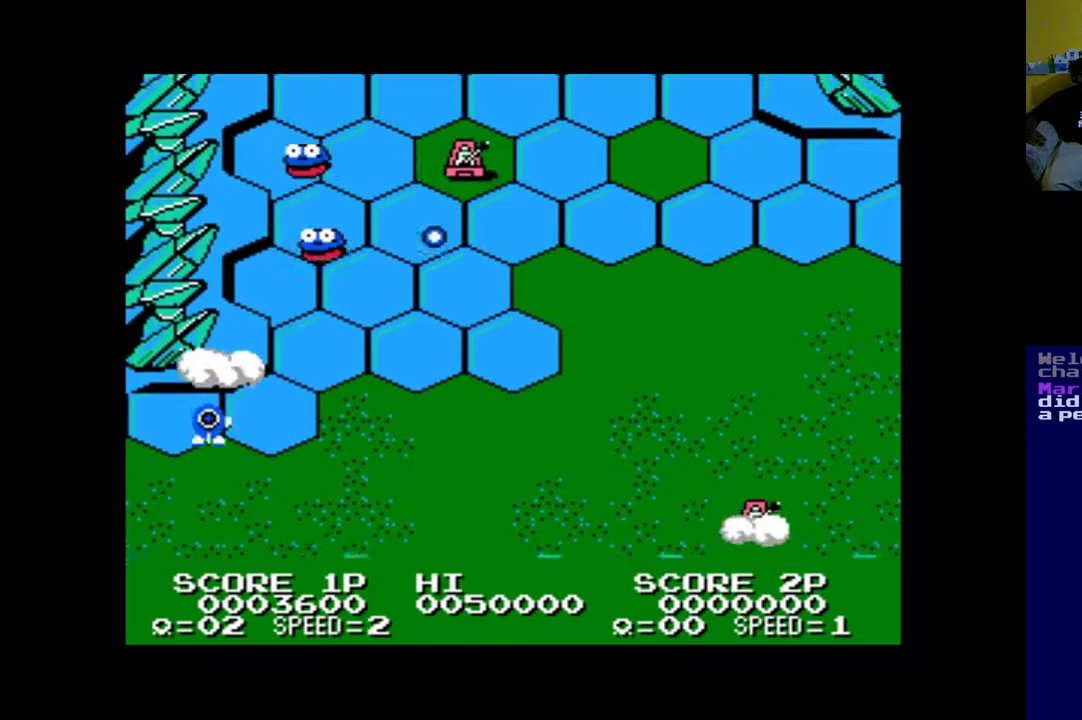
{"buttons": [], "left_stick": "center", "right_stick": "center", "events": [[100, "A", "up"], [133, "DPAD_LEFT", "down"], [167, "A", "down"], [233, "DPAD_DOWN", "up"], [267, "A", "up"], [300, "DPAD_UP", "down"], [333, "A", "down"], [433, "A", "up"], [433, "DPAD_LEFT", "up"], [467, "DPAD_UP", "up"]]}
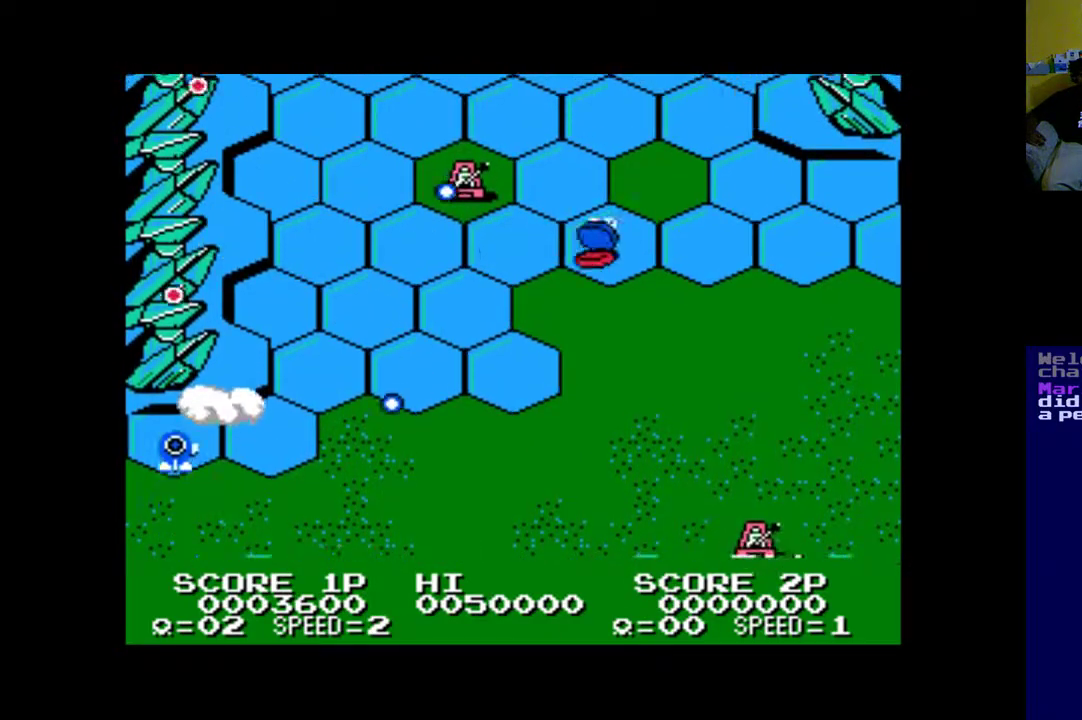
{"buttons": ["A", "DPAD_UP"], "left_stick": "center", "right_stick": "center", "events": [[33, "A", "down"], [100, "A", "up"], [167, "A", "down"], [267, "A", "up"], [333, "A", "down"], [433, "DPAD_UP", "down"]]}
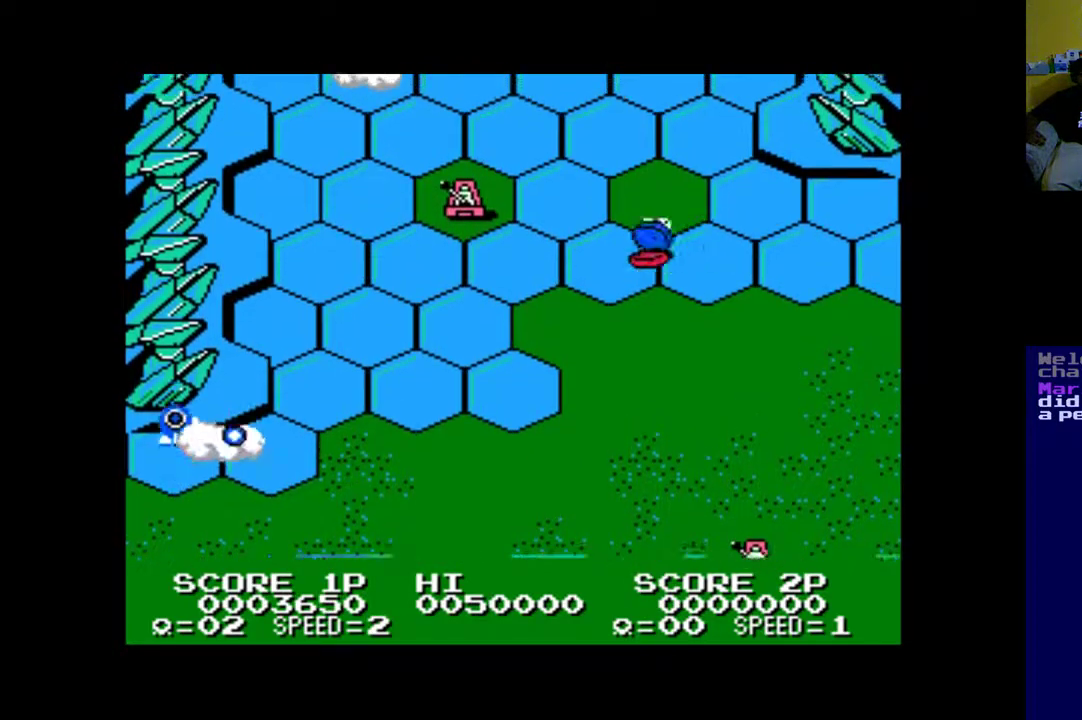
{"buttons": ["A", "DPAD_DOWN"], "left_stick": "center", "right_stick": "center", "events": [[333, "DPAD_UP", "up"], [433, "DPAD_DOWN", "down"]]}